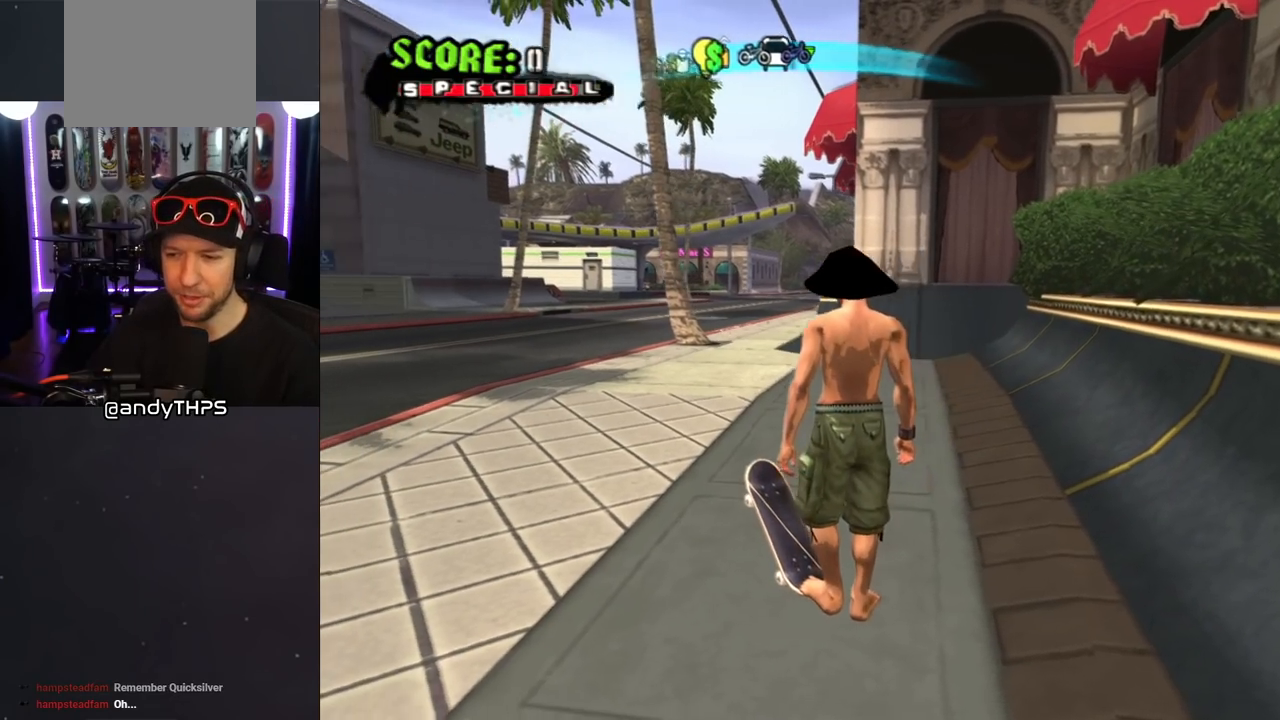
Gameplay with a controller (PlayStation layout); each line is a JSON object with the inputs held at the frame after it (dt_ms = milliseconds from this image to that frame). "events" lists button and stick changes between this image and that frame as [ms after this image, input, new state], when the widget could be followed in between. Not read: L2 R1.
{"dt_ms": 500, "buttons": [], "left_stick": "center", "right_stick": "center", "events": [[267, "DPAD_LEFT", "up"]]}
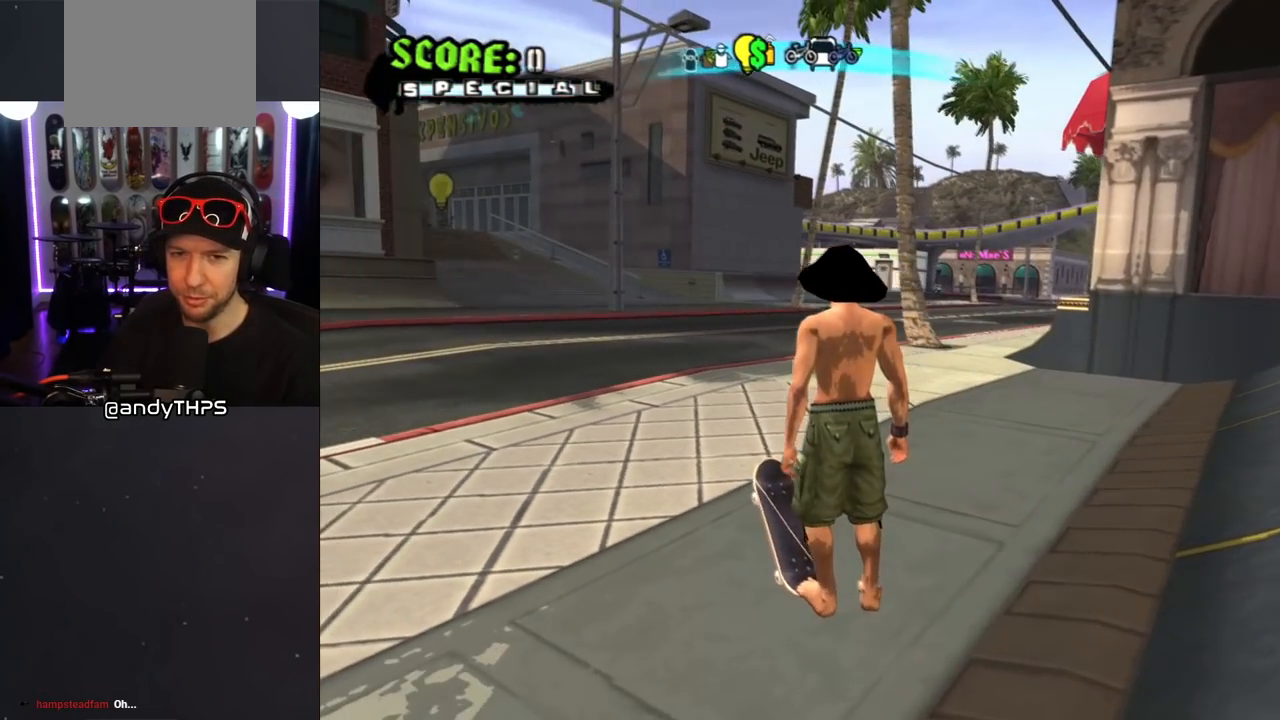
{"dt_ms": 500, "buttons": ["SQUARE", "DPAD_DOWN", "DPAD_LEFT"], "left_stick": "center", "right_stick": "center", "events": [[17, "DPAD_UP", "down"], [117, "DPAD_UP", "up"], [217, "CROSS", "down"], [450, "CROSS", "up"], [450, "DPAD_DOWN", "down"], [450, "DPAD_LEFT", "down"], [450, "SQUARE", "down"]]}
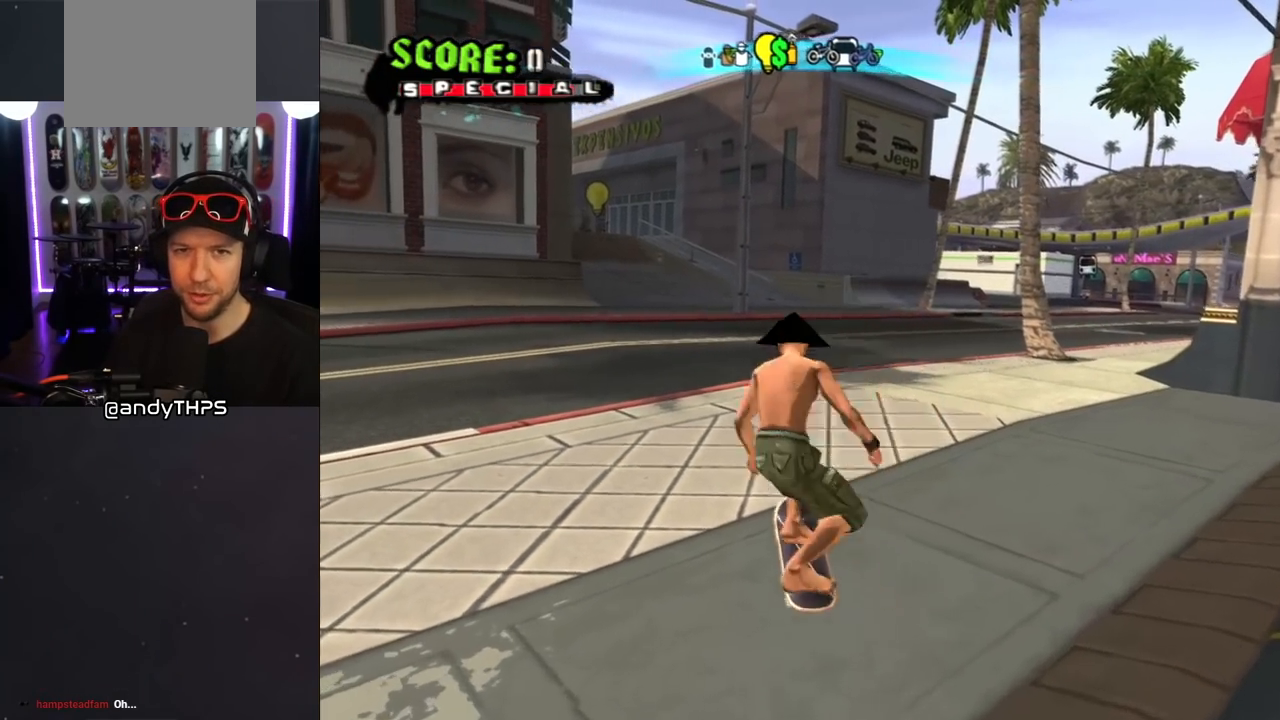
{"dt_ms": 500, "buttons": ["CROSS", "DPAD_UP"], "left_stick": "center", "right_stick": "center", "events": [[17, "L1", "down"], [17, "SQUARE", "up"], [100, "SQUARE", "down"], [167, "DPAD_DOWN", "up"], [167, "DPAD_LEFT", "up"], [250, "SQUARE", "up"], [283, "DPAD_DOWN", "down"], [333, "CROSS", "down"], [417, "DPAD_DOWN", "up"], [433, "L1", "up"], [500, "DPAD_UP", "down"]]}
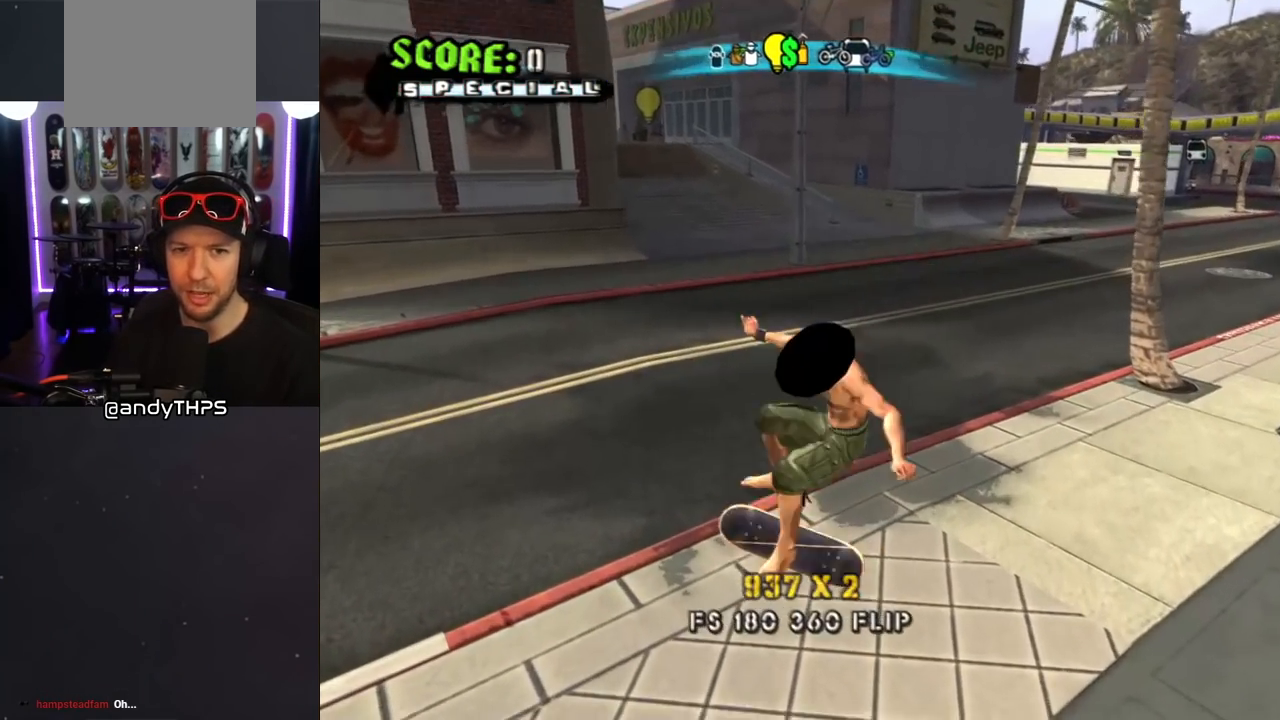
{"dt_ms": 500, "buttons": ["L1"], "left_stick": "center", "right_stick": "center", "events": [[133, "DPAD_UP", "up"], [200, "DPAD_LEFT", "down"], [250, "CROSS", "up"], [250, "SQUARE", "down"], [300, "L1", "down"], [367, "SQUARE", "up"], [383, "DPAD_LEFT", "up"]]}
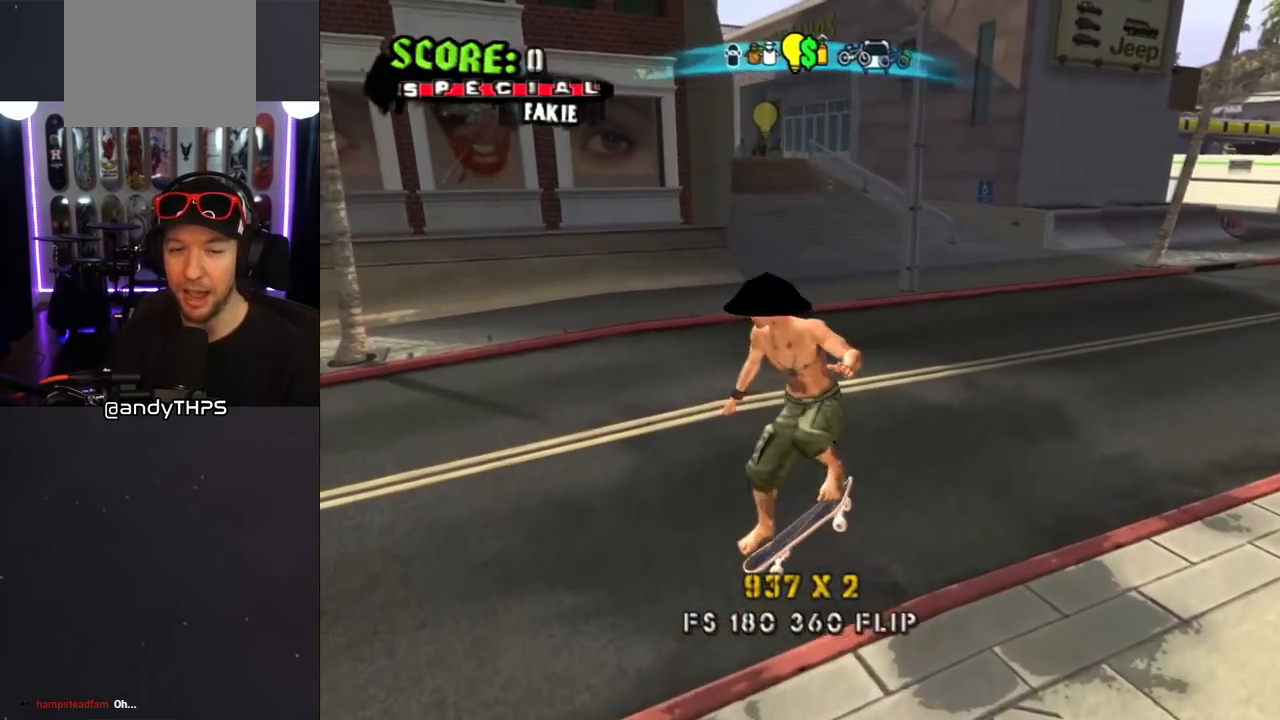
{"dt_ms": 500, "buttons": ["DPAD_DOWN", "DPAD_LEFT"], "left_stick": "center", "right_stick": "center", "events": [[267, "L1", "up"], [283, "right_stick", "right"], [400, "right_stick", "center"], [450, "DPAD_LEFT", "down"], [483, "DPAD_DOWN", "down"]]}
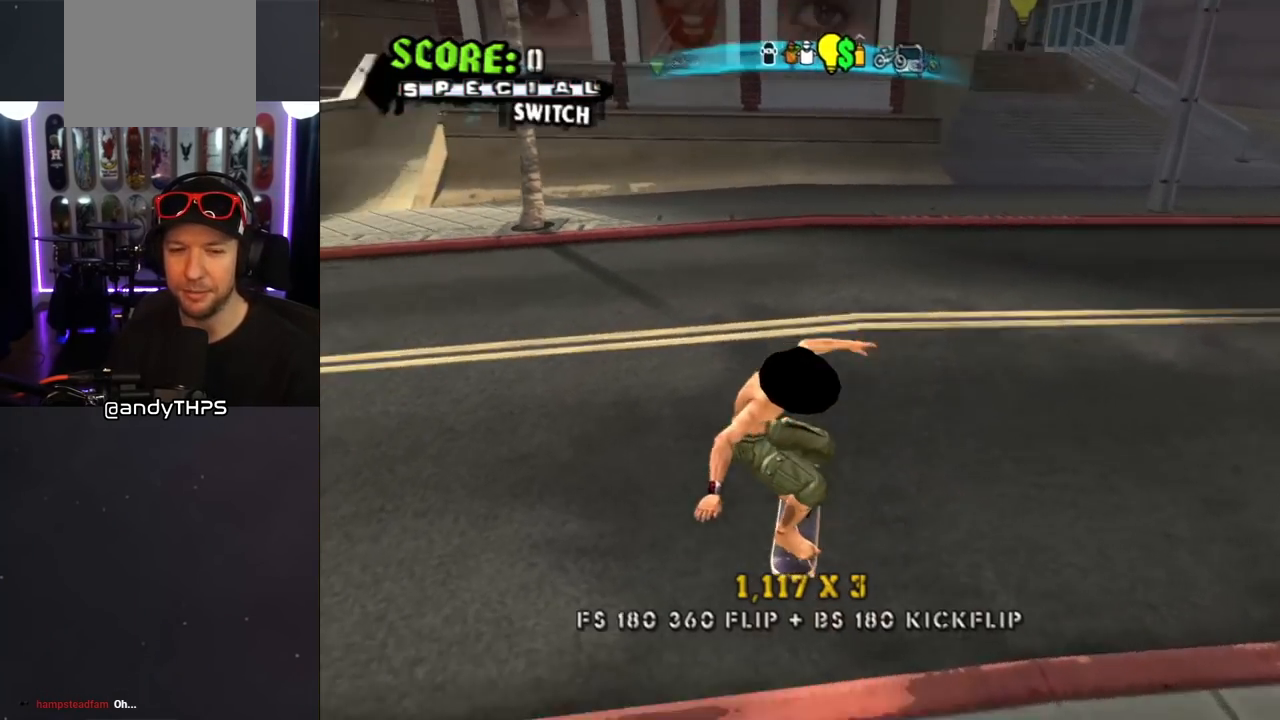
{"dt_ms": 500, "buttons": ["CROSS"], "left_stick": "center", "right_stick": "center", "events": [[417, "DPAD_DOWN", "up"], [450, "CROSS", "down"], [450, "DPAD_LEFT", "up"]]}
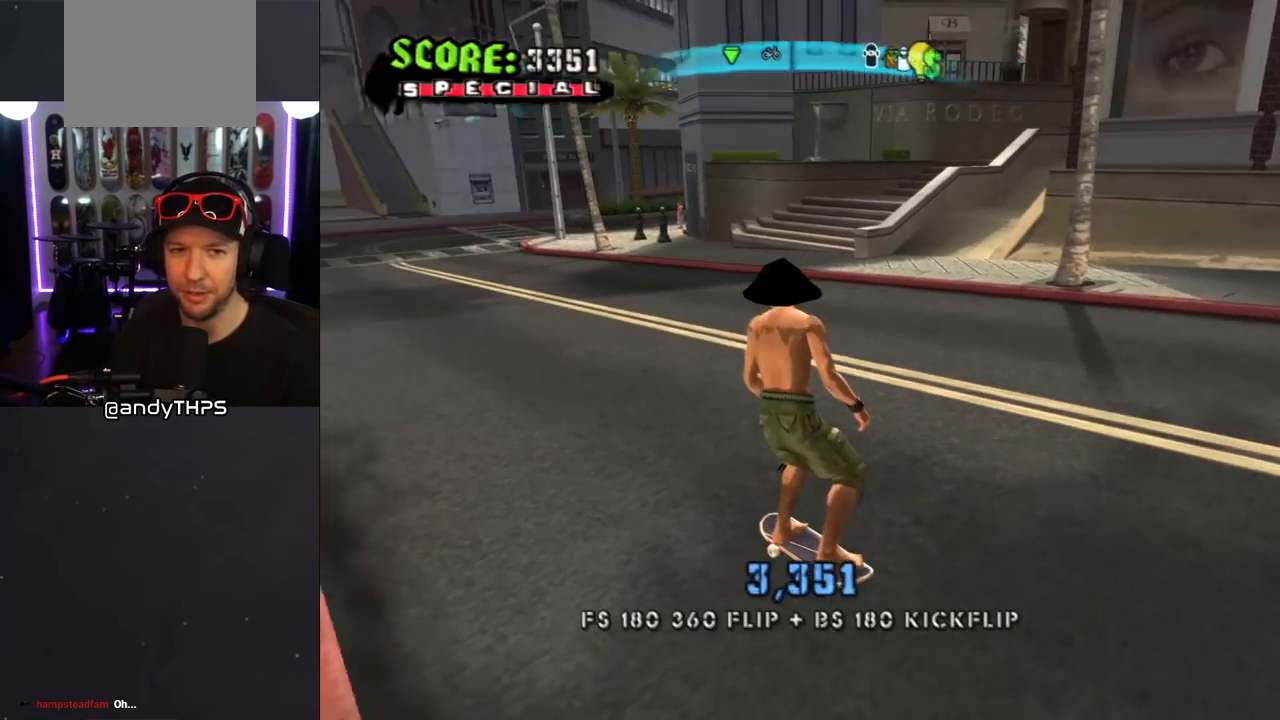
{"dt_ms": 500, "buttons": ["L1"], "left_stick": "center", "right_stick": "center", "events": [[67, "DPAD_LEFT", "down"], [100, "SQUARE", "down"], [117, "CROSS", "up"], [117, "L1", "down"], [167, "DPAD_UP", "down"], [217, "SQUARE", "up"], [233, "DPAD_UP", "up"], [250, "DPAD_LEFT", "up"]]}
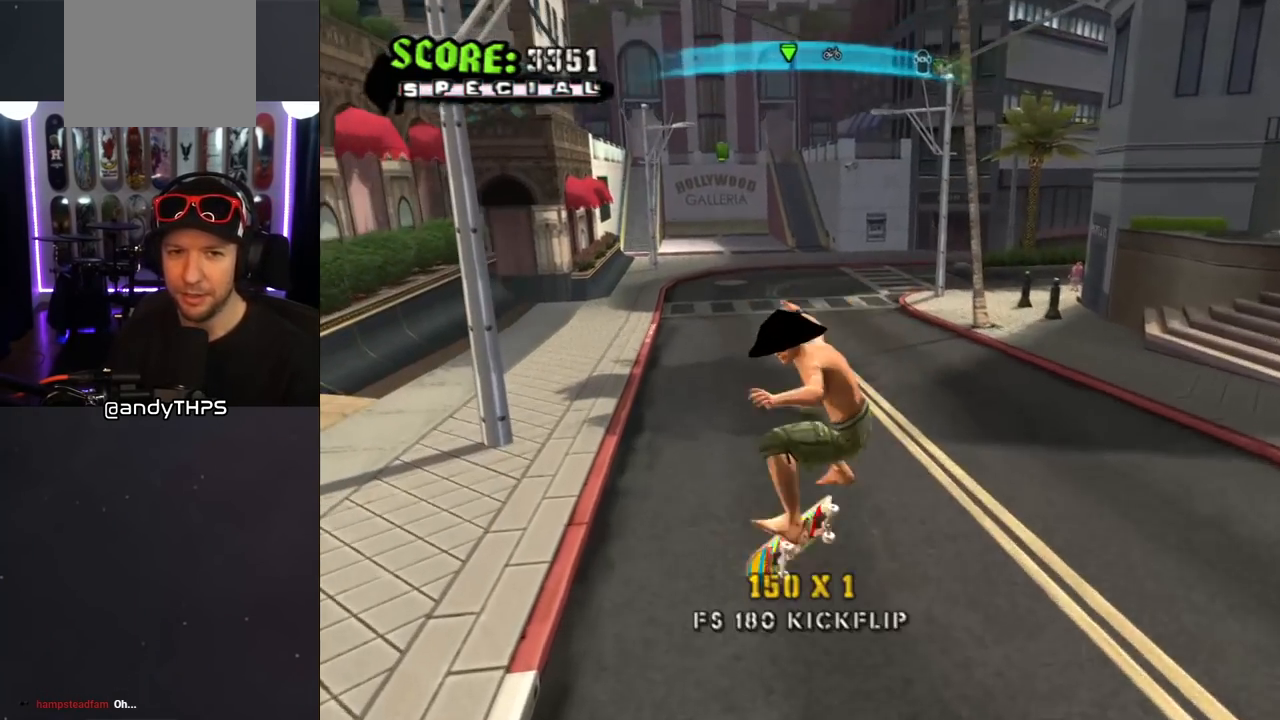
{"dt_ms": 500, "buttons": ["SQUARE", "L1", "DPAD_RIGHT"], "left_stick": "center", "right_stick": "center", "events": [[67, "L1", "up"], [317, "CROSS", "down"], [400, "DPAD_RIGHT", "down"], [467, "L1", "down"], [483, "CROSS", "up"], [483, "SQUARE", "down"]]}
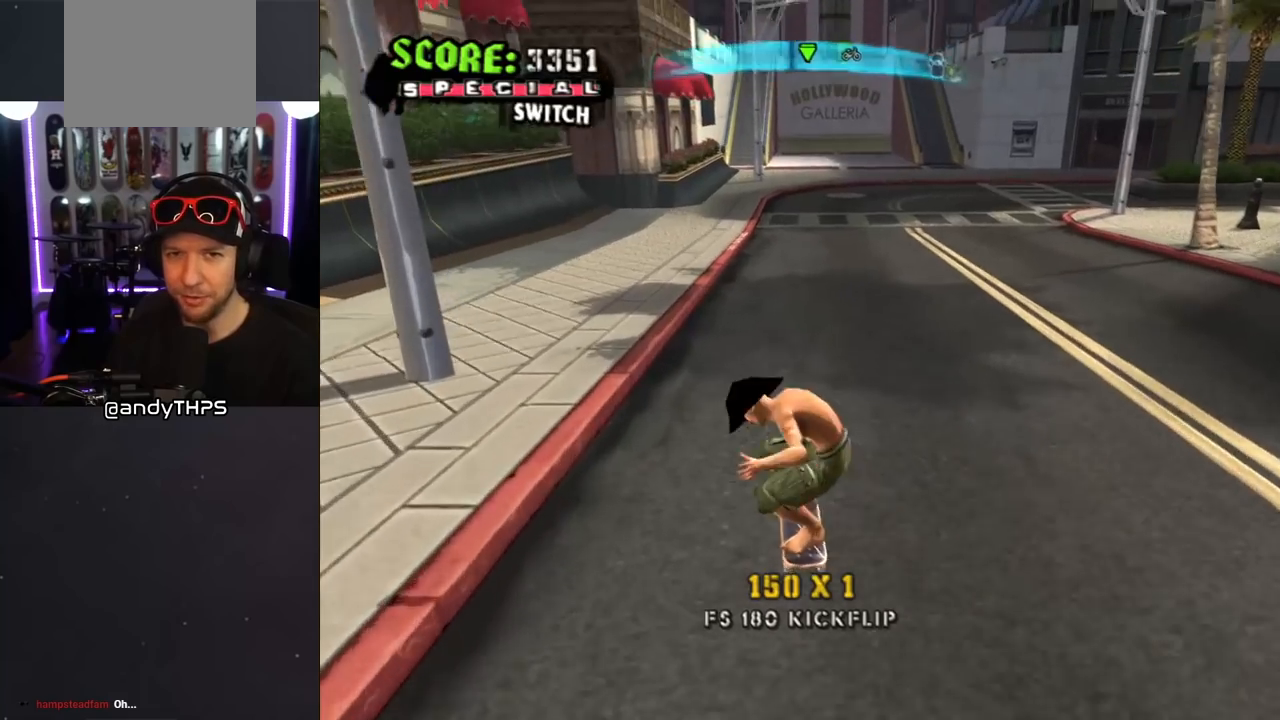
{"dt_ms": 500, "buttons": [], "left_stick": "center", "right_stick": "center", "events": [[117, "SQUARE", "up"], [133, "DPAD_RIGHT", "up"], [417, "L1", "up"]]}
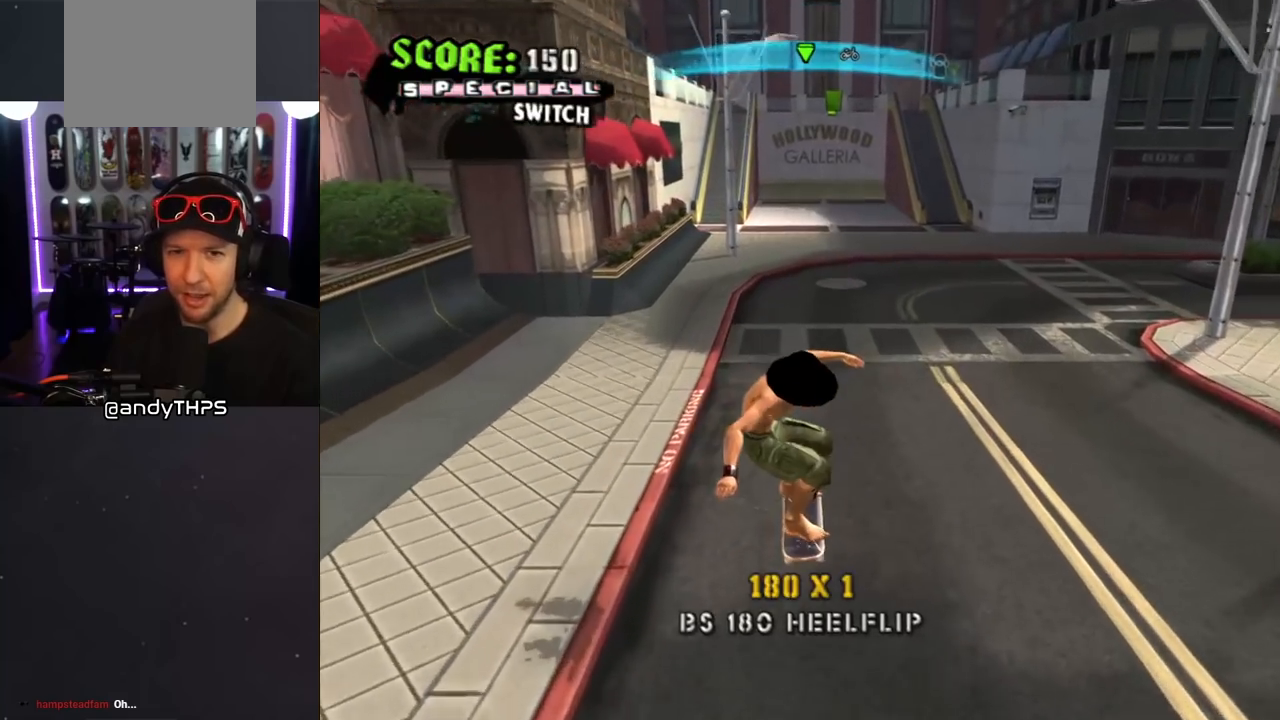
{"dt_ms": 500, "buttons": ["DPAD_RIGHT"], "left_stick": "center", "right_stick": "center", "events": [[400, "DPAD_RIGHT", "down"]]}
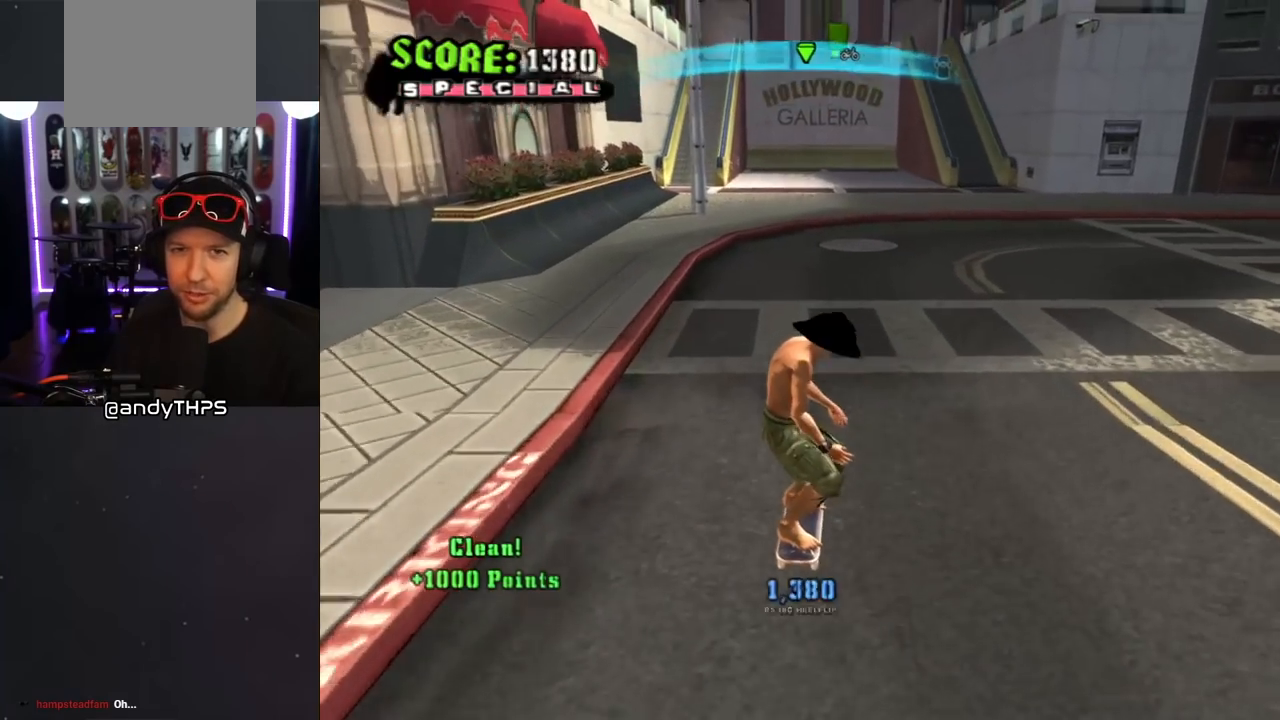
{"dt_ms": 1000, "buttons": ["DPAD_DOWN", "DPAD_RIGHT"], "left_stick": "center", "right_stick": "center", "events": [[50, "DPAD_RIGHT", "up"], [133, "right_stick", "left"], [633, "right_stick", "center"], [683, "DPAD_RIGHT", "down"], [717, "DPAD_DOWN", "down"]]}
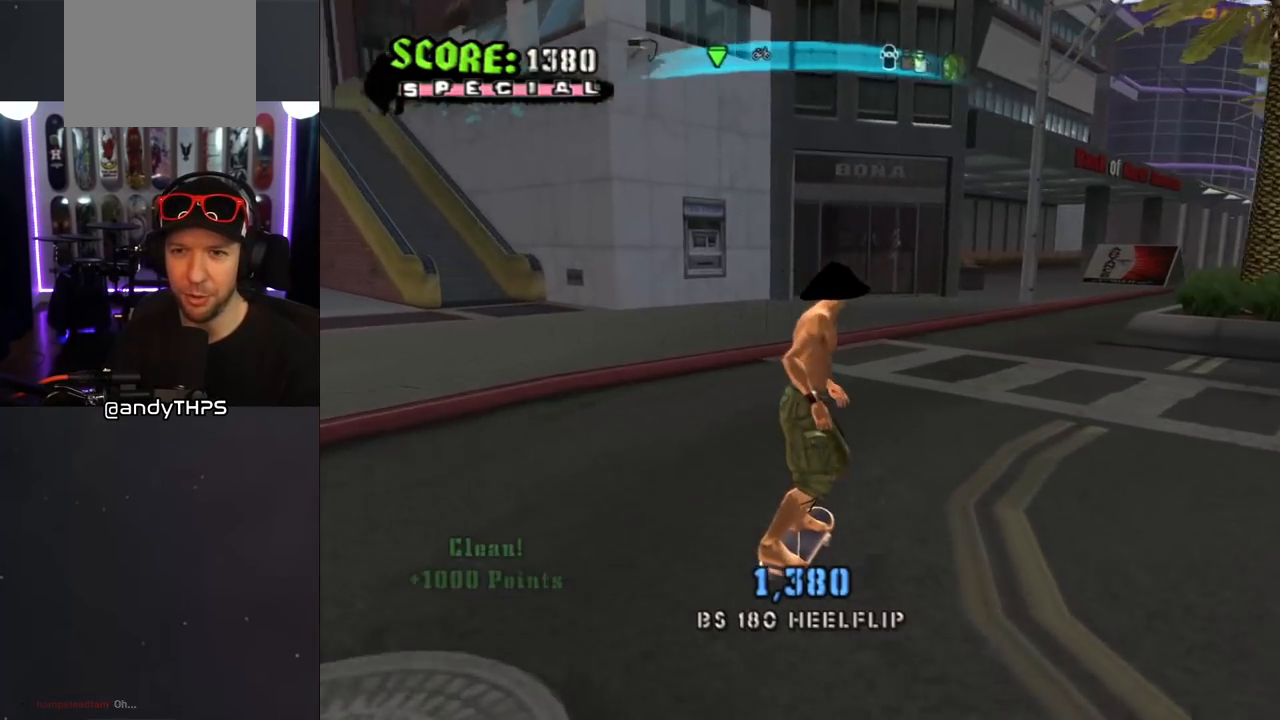
{"dt_ms": 500, "buttons": [], "left_stick": "center", "right_stick": "center", "events": [[100, "DPAD_RIGHT", "up"], [117, "DPAD_DOWN", "up"], [367, "DPAD_DOWN", "down"], [450, "DPAD_DOWN", "up"]]}
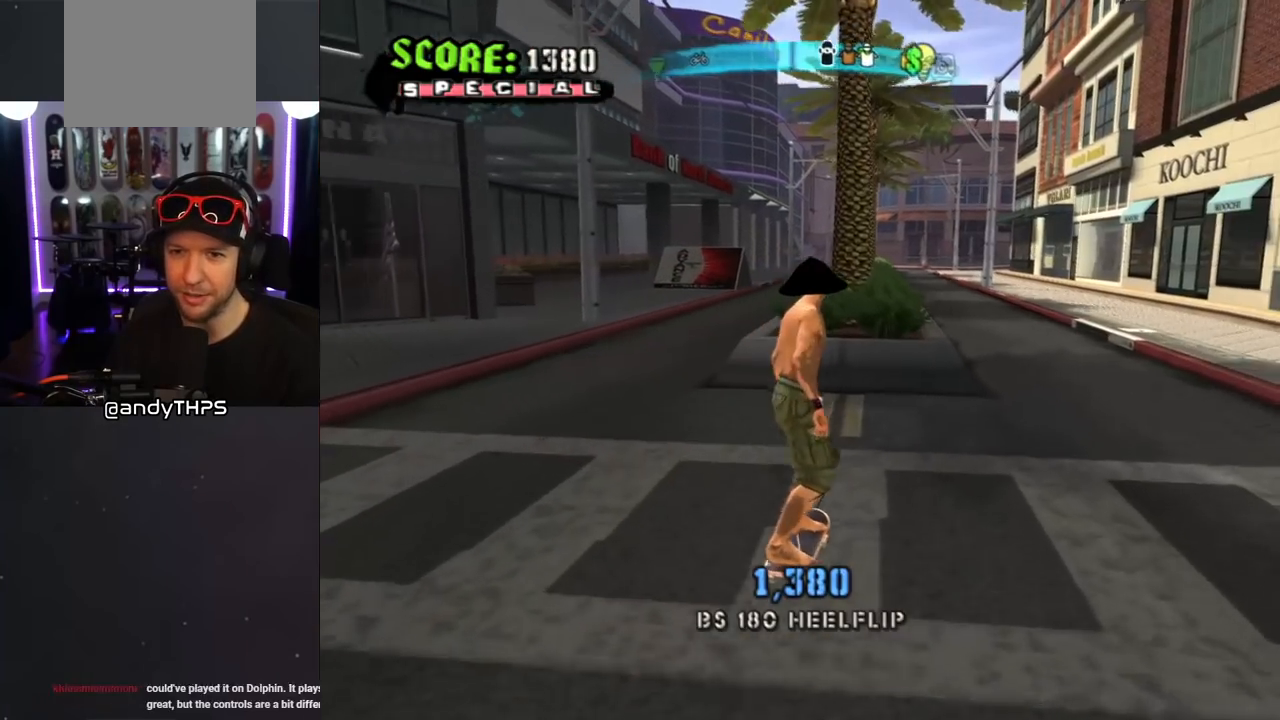
{"dt_ms": 500, "buttons": ["DPAD_DOWN", "DPAD_RIGHT"], "left_stick": "center", "right_stick": "center", "events": [[17, "DPAD_DOWN", "down"], [317, "DPAD_RIGHT", "down"]]}
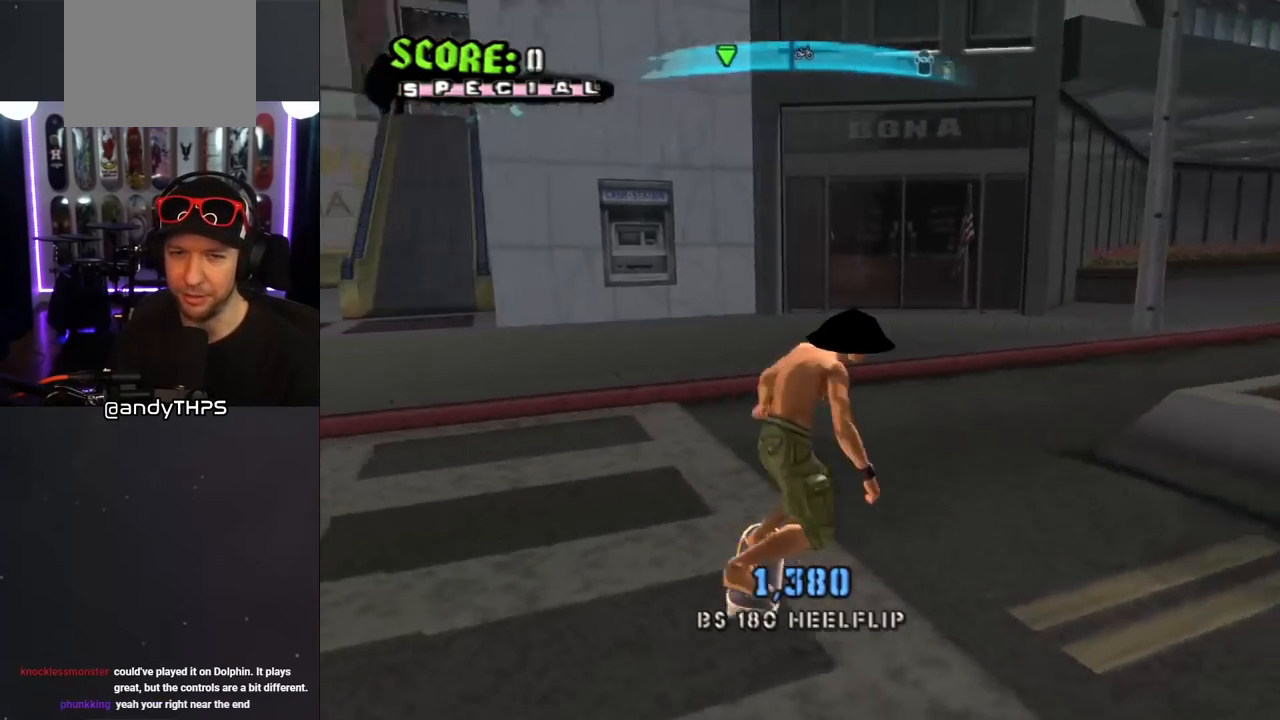
{"dt_ms": 500, "buttons": ["DPAD_LEFT"], "left_stick": "center", "right_stick": "center", "events": [[300, "DPAD_DOWN", "up"], [300, "DPAD_RIGHT", "up"], [417, "DPAD_LEFT", "down"]]}
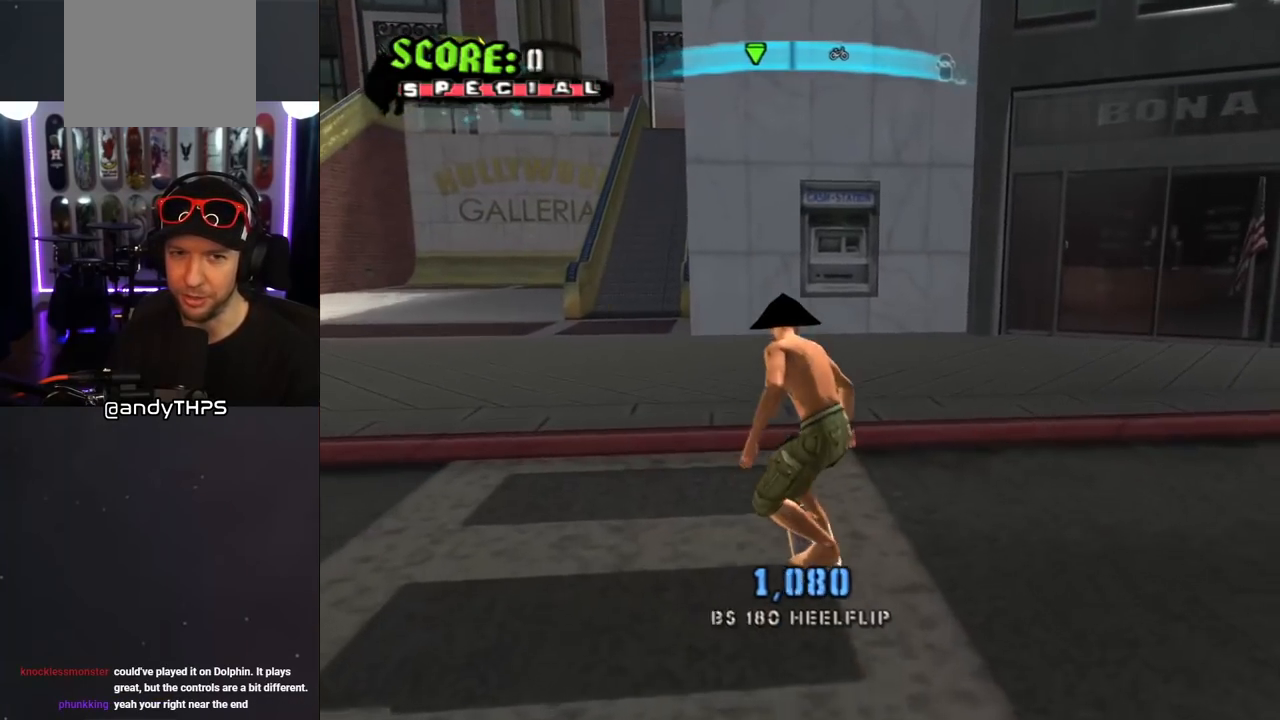
{"dt_ms": 500, "buttons": [], "left_stick": "center", "right_stick": "center", "events": [[117, "DPAD_LEFT", "up"], [250, "DPAD_DOWN", "down"], [333, "DPAD_DOWN", "up"], [400, "DPAD_DOWN", "down"], [500, "DPAD_DOWN", "up"]]}
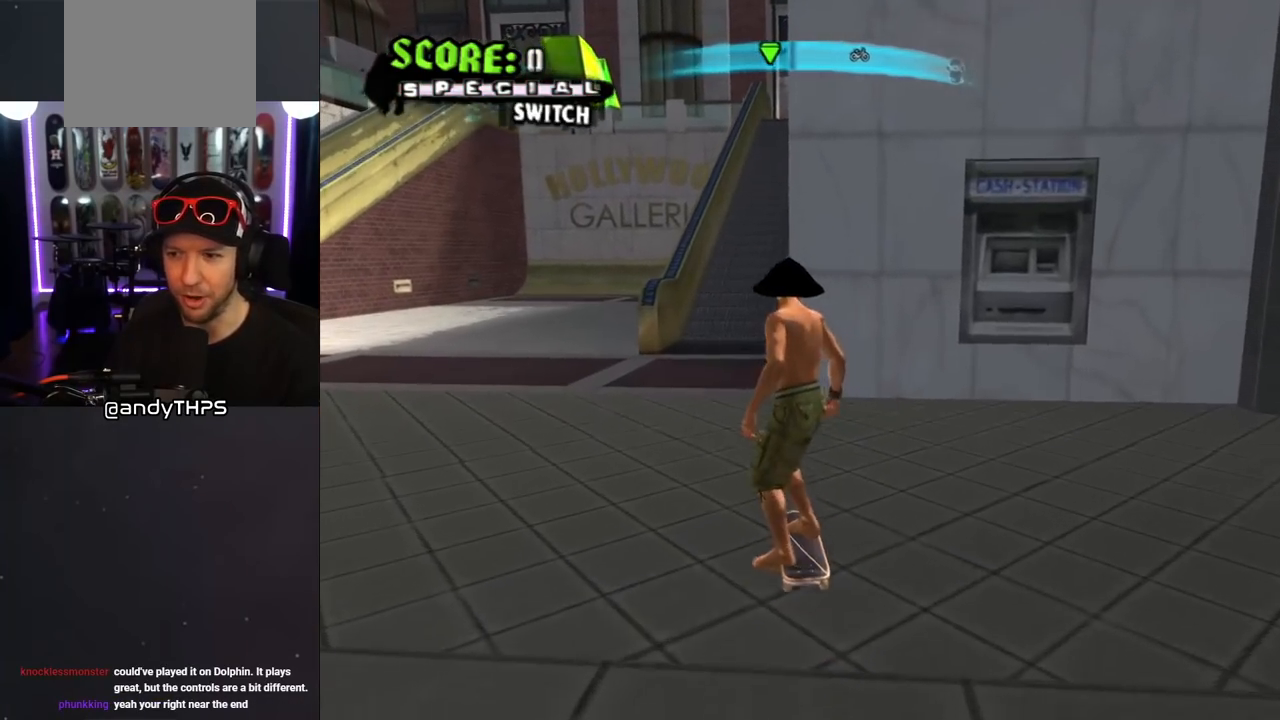
{"dt_ms": 500, "buttons": ["SQUARE", "DPAD_DOWN", "DPAD_RIGHT"], "left_stick": "center", "right_stick": "center", "events": [[17, "DPAD_DOWN", "down"], [133, "DPAD_DOWN", "up"], [283, "DPAD_DOWN", "down"], [283, "DPAD_RIGHT", "down"], [333, "CROSS", "down"], [483, "SQUARE", "down"], [500, "CROSS", "up"]]}
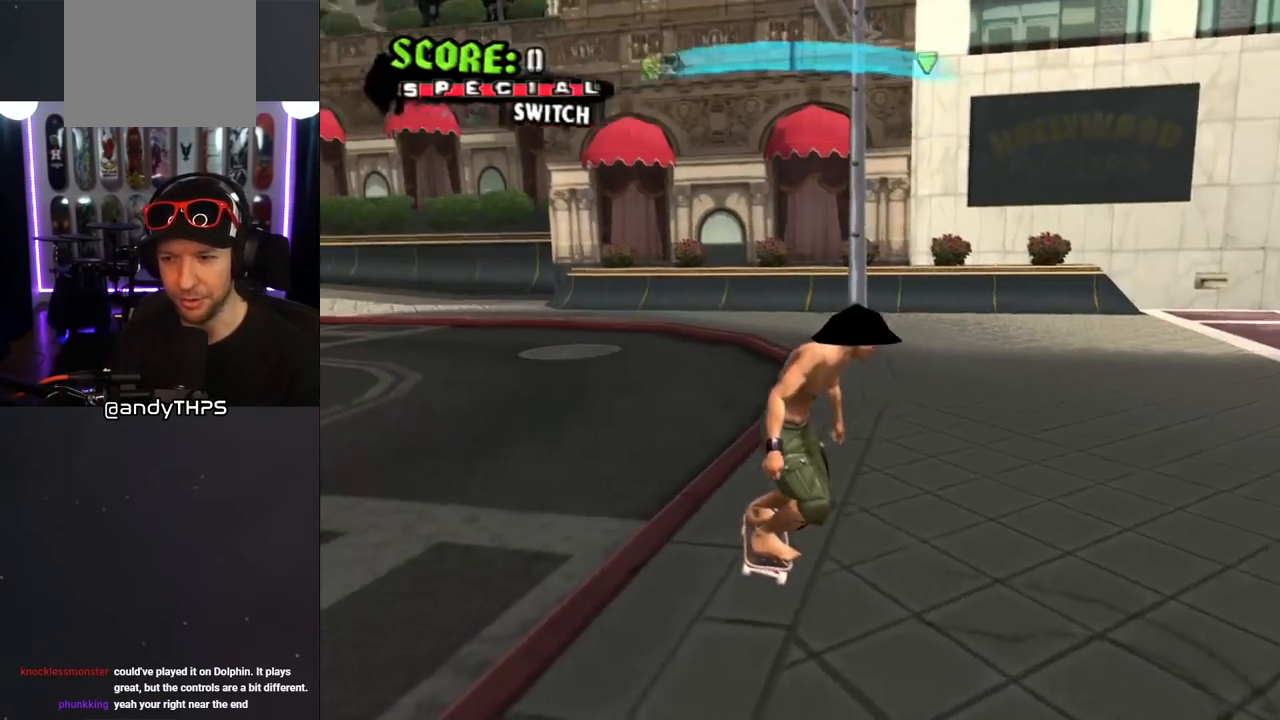
{"dt_ms": 500, "buttons": [], "left_stick": "center", "right_stick": "center", "events": [[117, "DPAD_DOWN", "up"], [117, "SQUARE", "up"], [267, "DPAD_RIGHT", "up"]]}
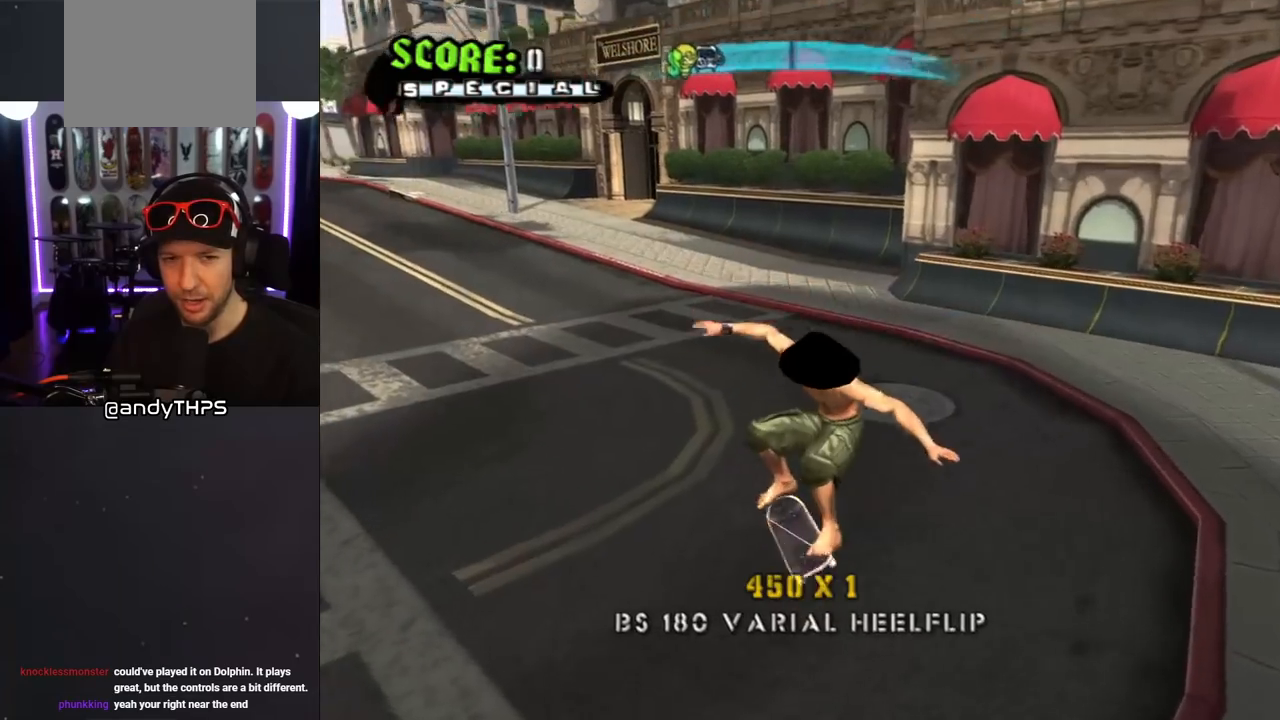
{"dt_ms": 500, "buttons": ["SQUARE", "L1", "DPAD_UP", "DPAD_LEFT"], "left_stick": "center", "right_stick": "center", "events": [[167, "CROSS", "down"], [383, "CROSS", "up"], [383, "DPAD_LEFT", "down"], [417, "SQUARE", "down"], [433, "L1", "down"], [483, "DPAD_UP", "down"]]}
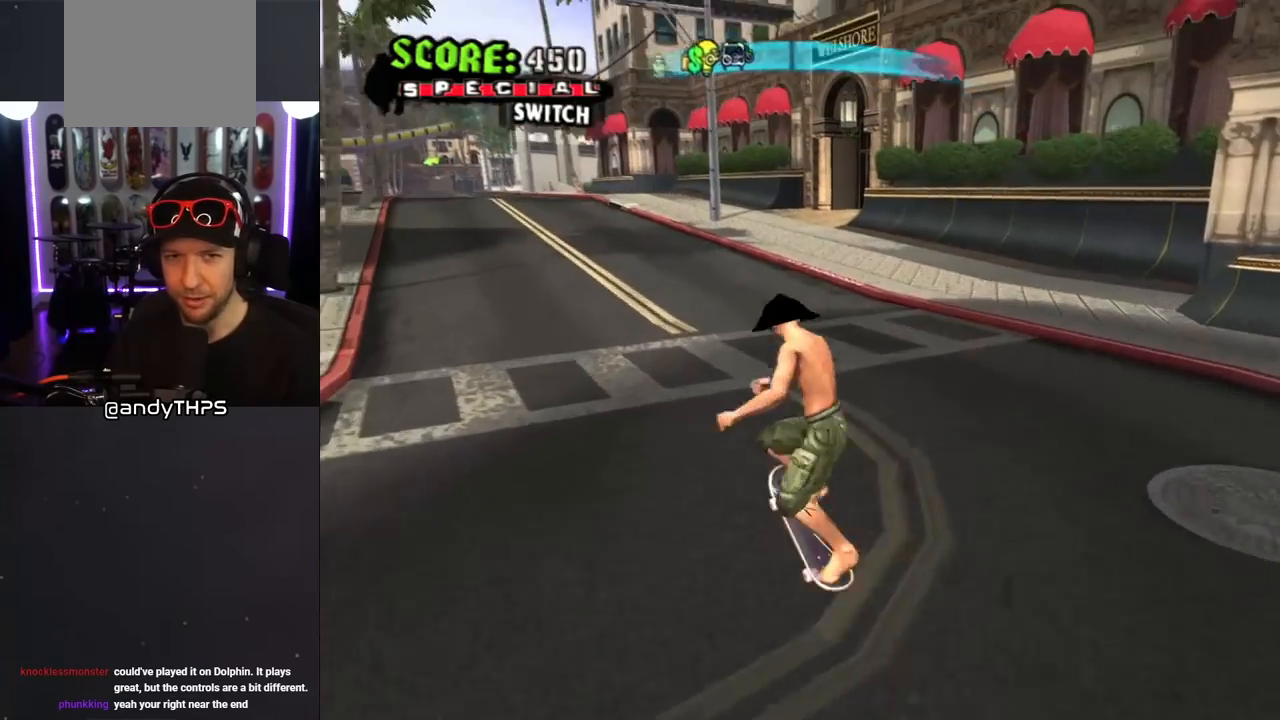
{"dt_ms": 500, "buttons": ["CROSS"], "left_stick": "center", "right_stick": "center", "events": [[50, "DPAD_LEFT", "up"], [50, "SQUARE", "up"], [67, "DPAD_UP", "up"], [367, "L1", "up"], [433, "CROSS", "down"]]}
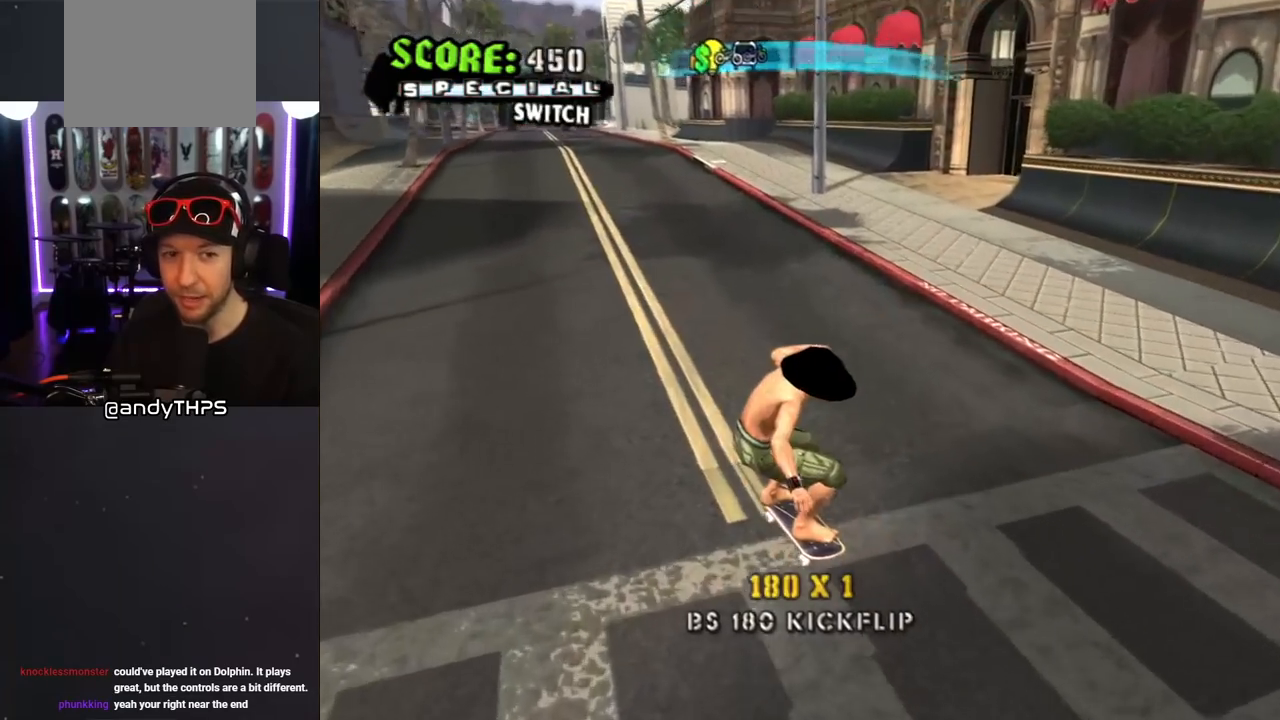
{"dt_ms": 500, "buttons": ["SQUARE", "DPAD_LEFT"], "left_stick": "center", "right_stick": "center", "events": [[450, "CROSS", "up"], [450, "SQUARE", "down"], [467, "DPAD_LEFT", "down"]]}
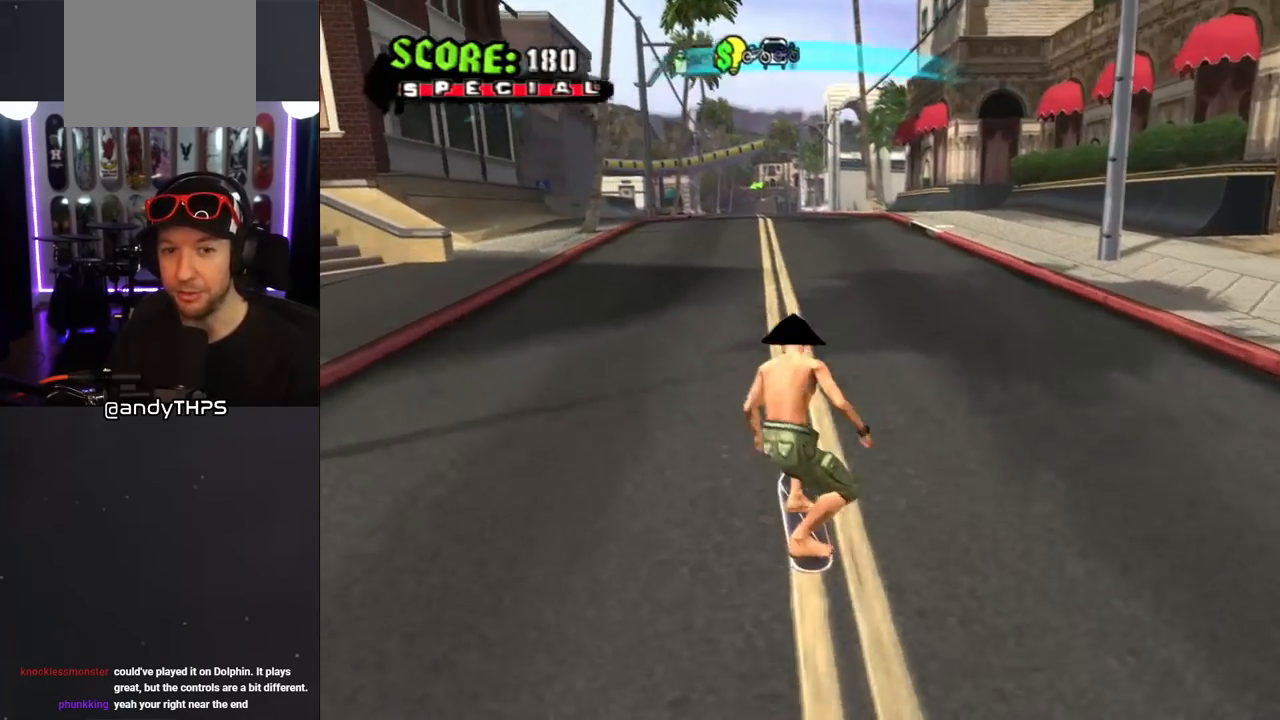
{"dt_ms": 500, "buttons": [], "left_stick": "center", "right_stick": "center", "events": [[17, "L1", "down"], [100, "DPAD_LEFT", "up"], [117, "SQUARE", "up"], [417, "L1", "up"]]}
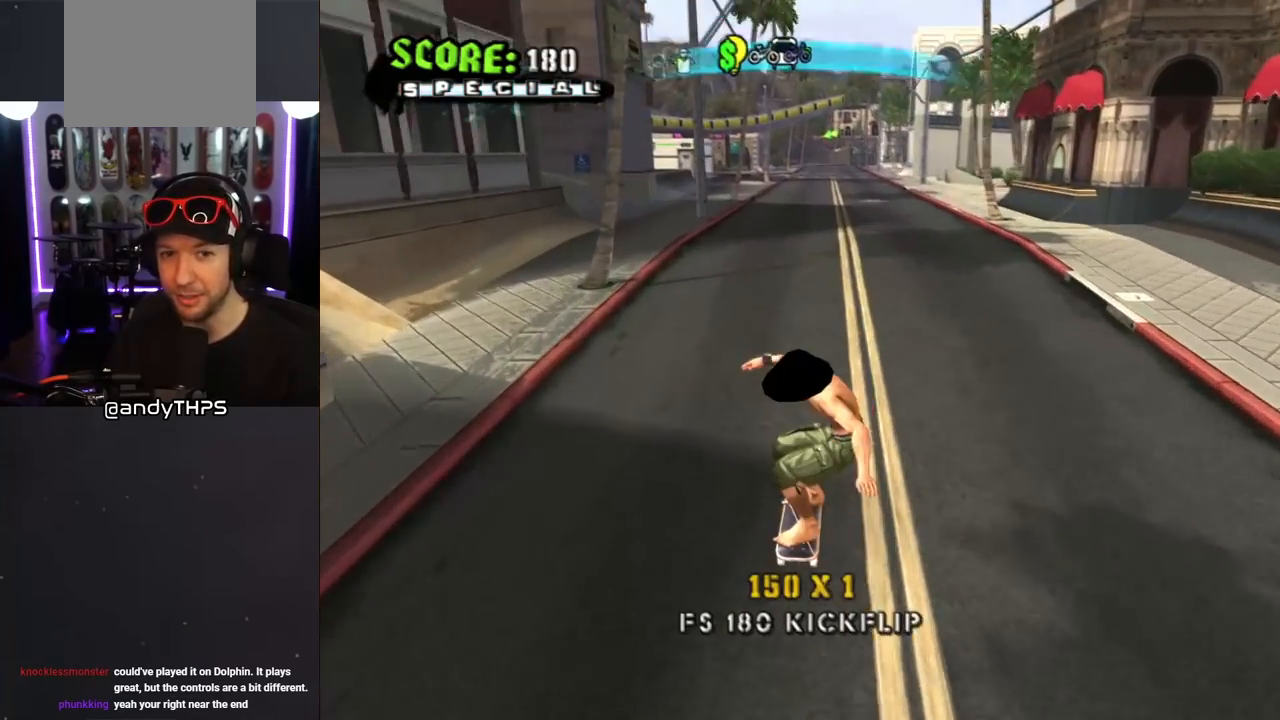
{"dt_ms": 500, "buttons": ["SQUARE", "L1", "DPAD_RIGHT"], "left_stick": "center", "right_stick": "center", "events": [[117, "CROSS", "down"], [367, "CROSS", "up"], [383, "SQUARE", "down"], [433, "DPAD_RIGHT", "down"], [467, "L1", "down"]]}
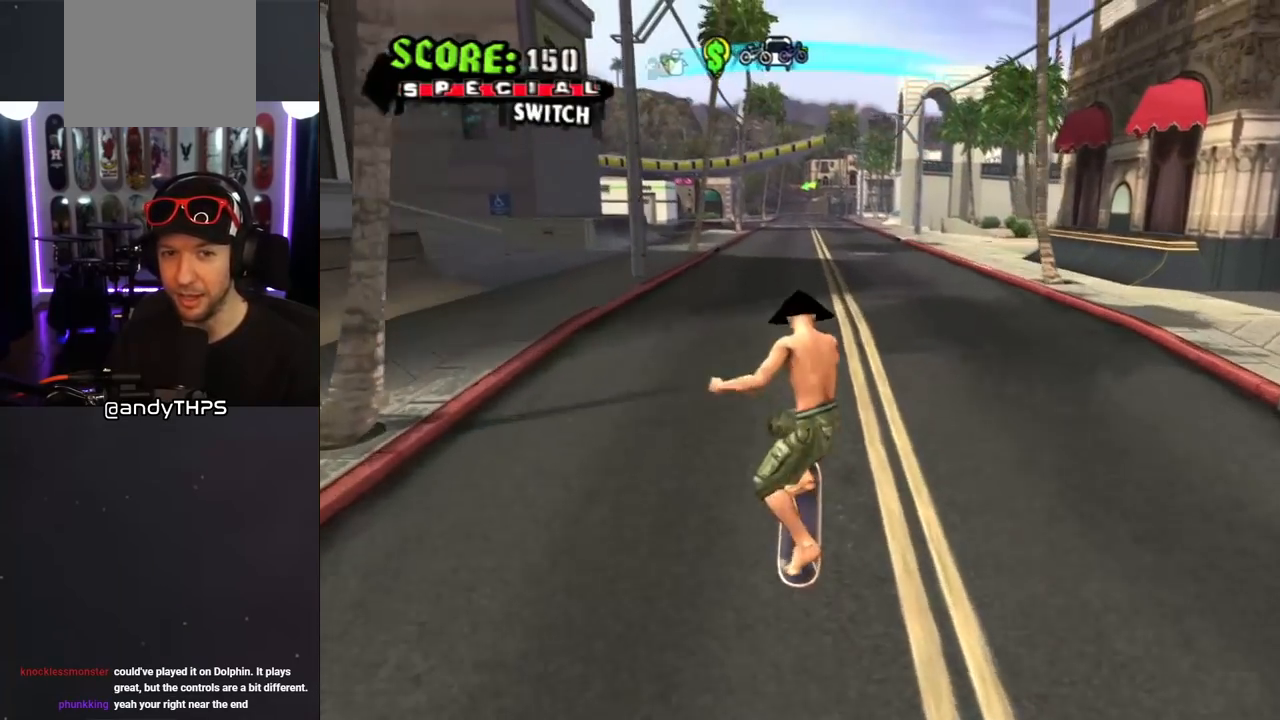
{"dt_ms": 500, "buttons": [], "left_stick": "center", "right_stick": "center", "events": [[50, "SQUARE", "up"], [83, "DPAD_RIGHT", "up"], [350, "L1", "up"]]}
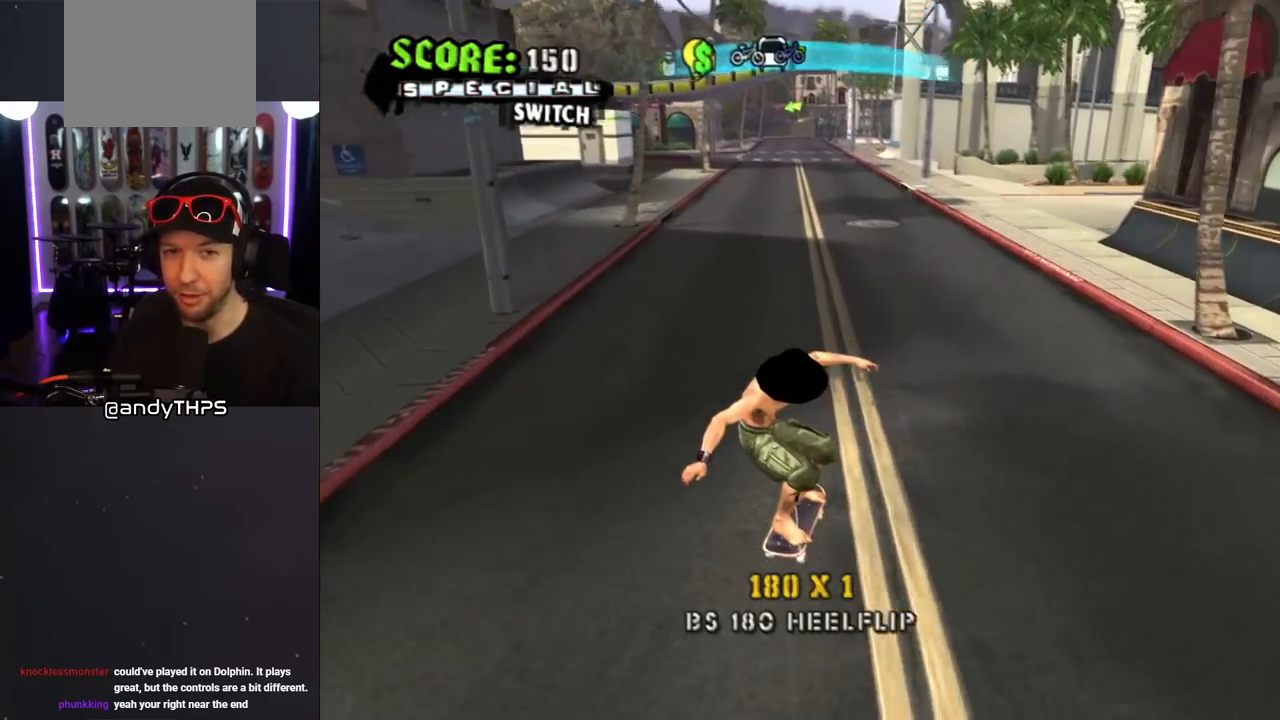
{"dt_ms": 500, "buttons": ["SQUARE", "L1", "DPAD_UP", "DPAD_LEFT"], "left_stick": "center", "right_stick": "center", "events": [[150, "CROSS", "down"], [383, "CROSS", "up"], [383, "DPAD_LEFT", "down"], [383, "SQUARE", "down"], [450, "DPAD_UP", "down"], [450, "L1", "down"]]}
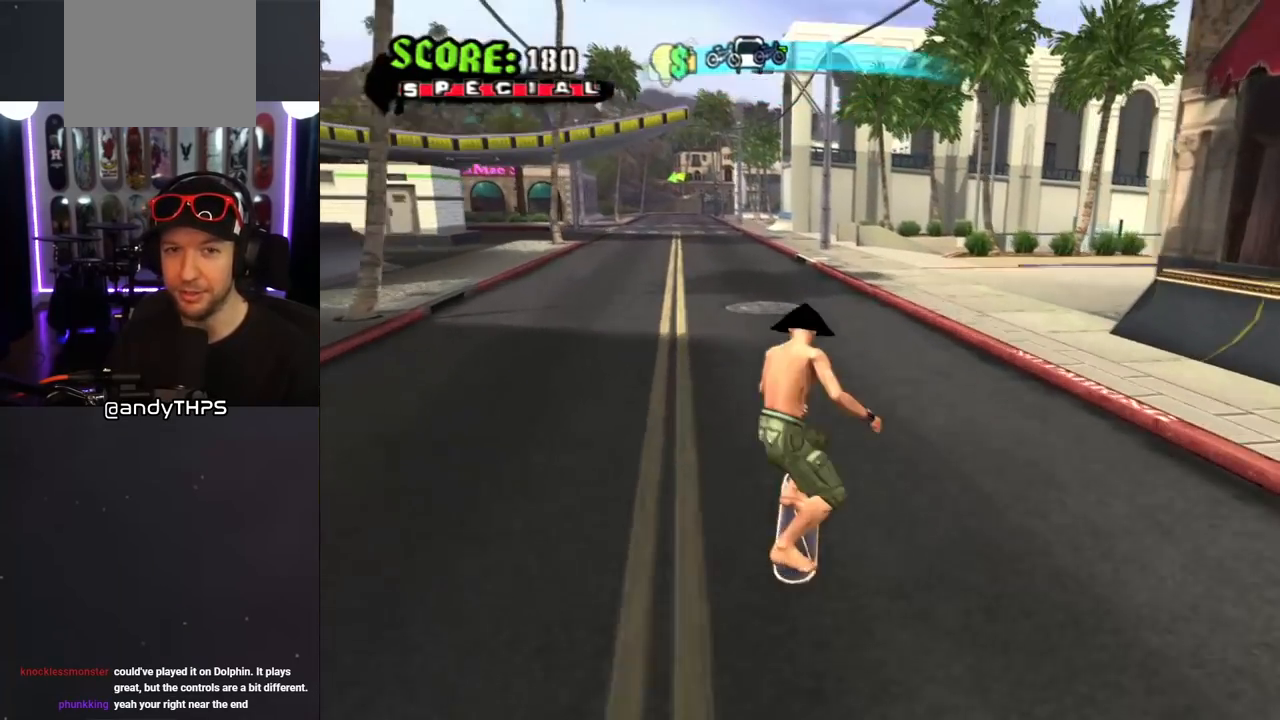
{"dt_ms": 500, "buttons": [], "left_stick": "center", "right_stick": "down-right", "events": [[50, "DPAD_LEFT", "up"], [50, "SQUARE", "up"], [67, "DPAD_UP", "up"], [233, "DPAD_UP", "down"], [300, "DPAD_UP", "up"], [350, "L1", "up"], [383, "right_stick", "down-right"]]}
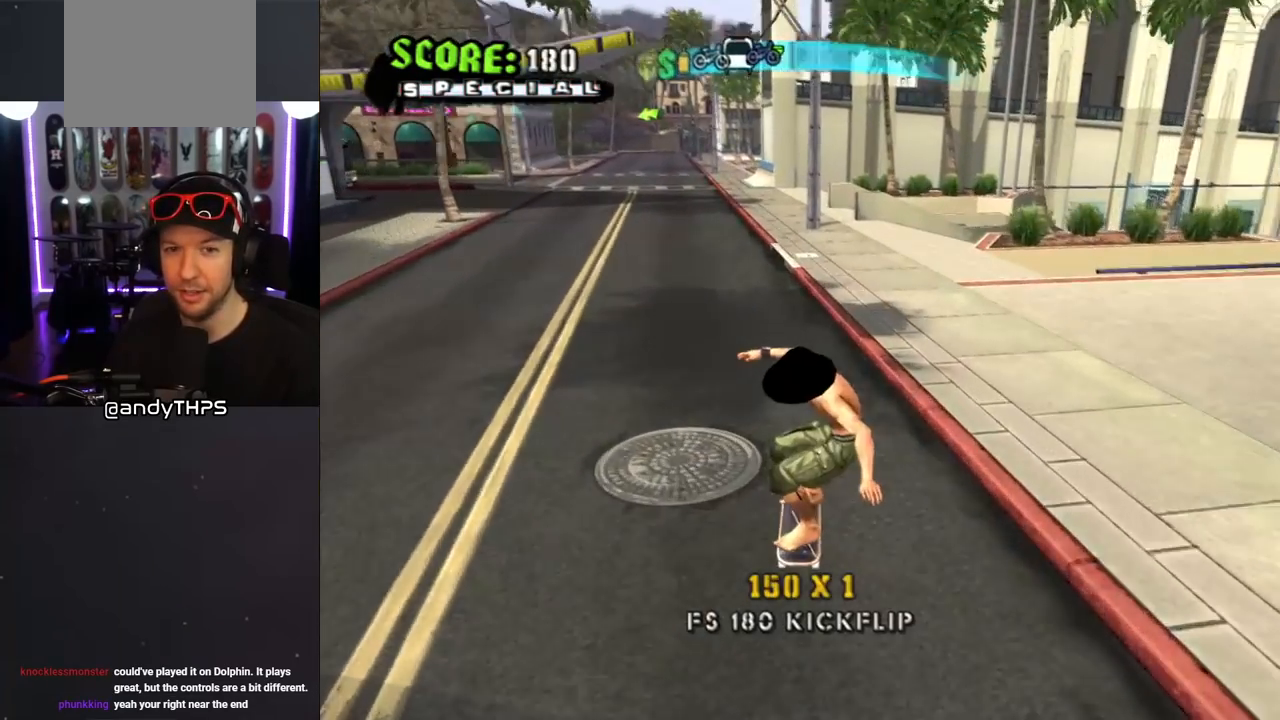
{"dt_ms": 500, "buttons": ["CROSS"], "left_stick": "center", "right_stick": "center", "events": [[133, "DPAD_LEFT", "down"], [133, "right_stick", "center"], [283, "CROSS", "down"], [350, "DPAD_LEFT", "up"]]}
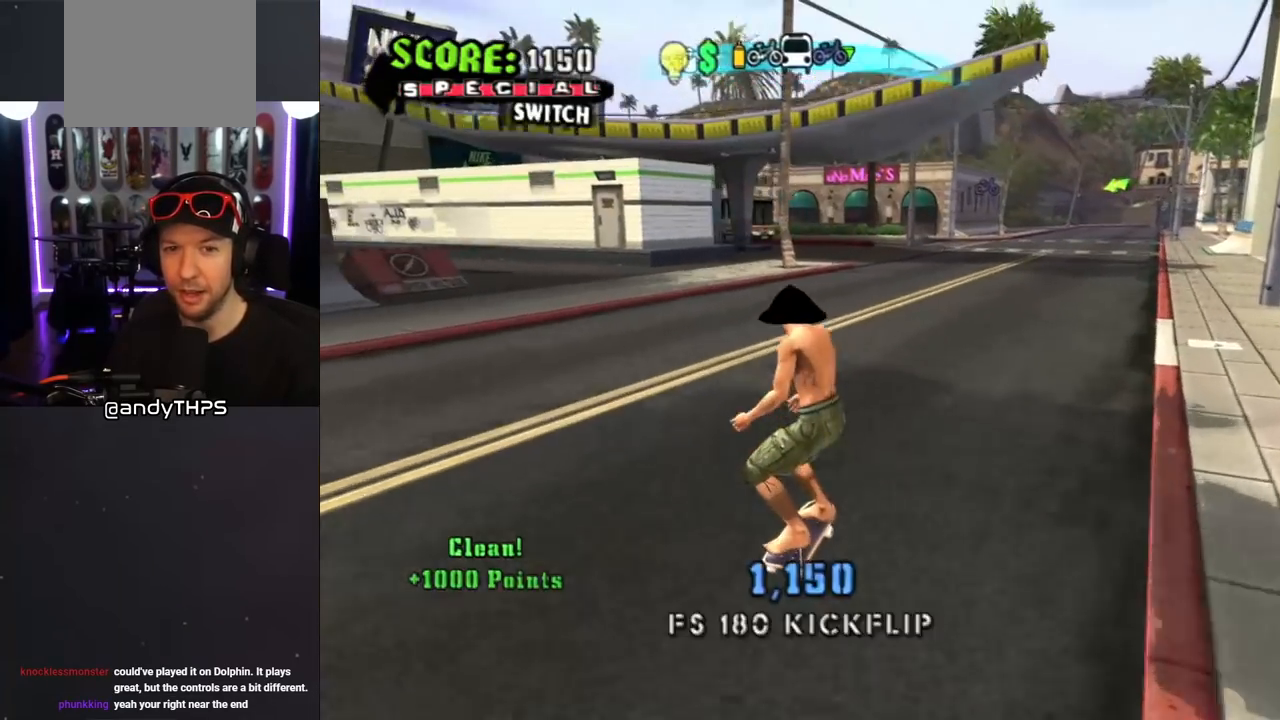
{"dt_ms": 500, "buttons": ["L1"], "left_stick": "center", "right_stick": "center", "events": [[117, "DPAD_LEFT", "down"], [133, "CROSS", "up"], [133, "SQUARE", "down"], [167, "DPAD_UP", "down"], [167, "L1", "down"], [283, "SQUARE", "up"], [300, "DPAD_LEFT", "up"], [300, "DPAD_UP", "up"]]}
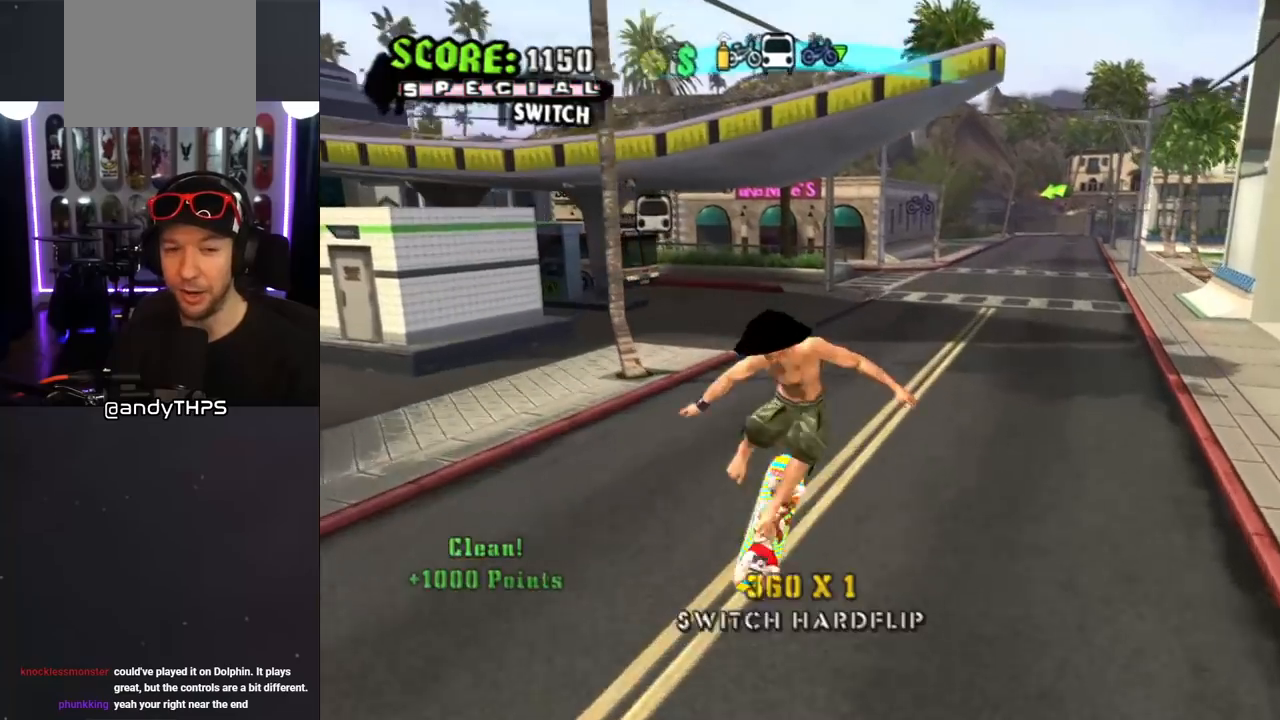
{"dt_ms": 500, "buttons": [], "left_stick": "center", "right_stick": "center", "events": [[83, "L1", "up"], [183, "right_stick", "down-right"], [300, "right_stick", "center"]]}
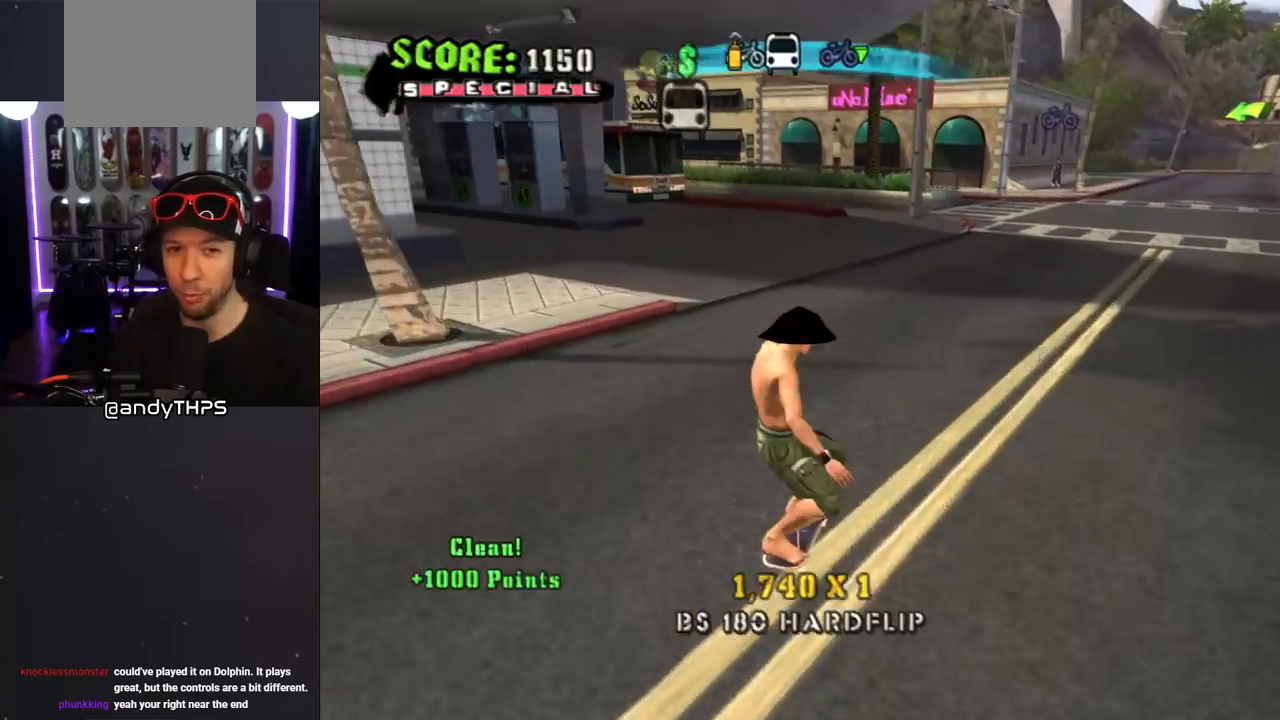
{"dt_ms": 500, "buttons": [], "left_stick": "center", "right_stick": "center", "events": []}